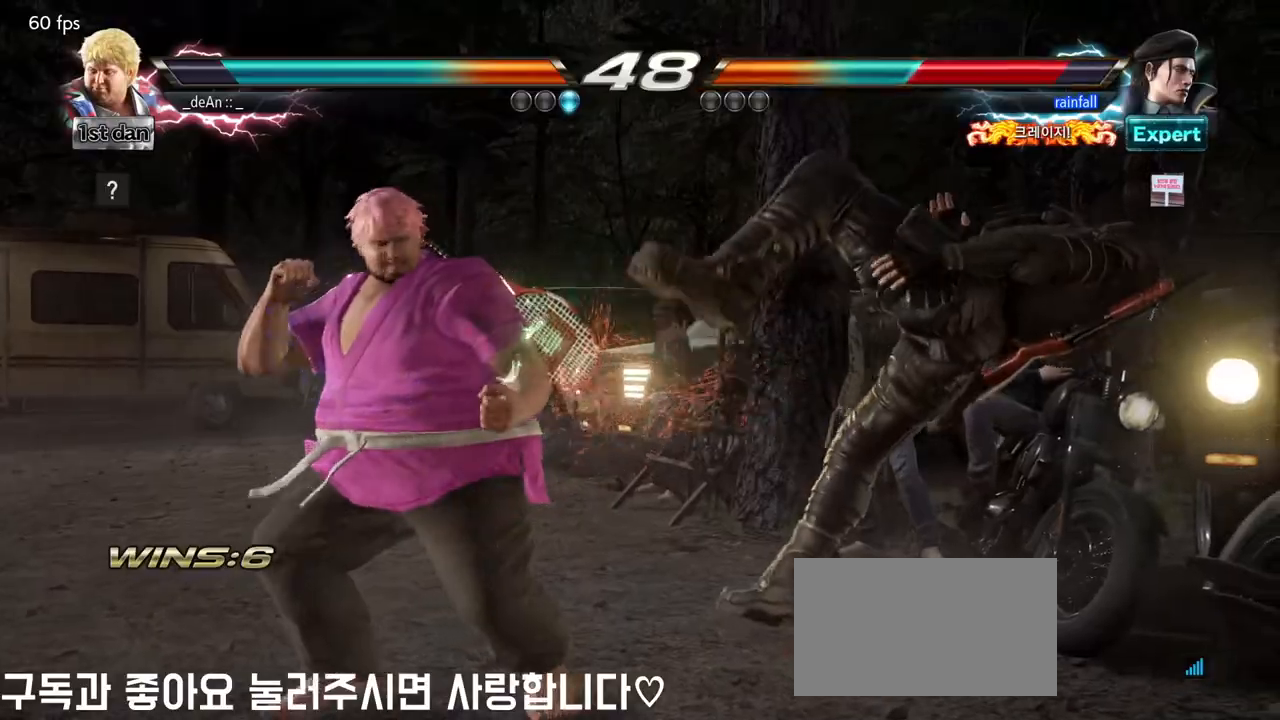
Gameplay with a controller (arcade stick); each line is a JSON object with the inputs held at the frame after it (dt_ms = milliseconds from this image to that frame). "events" lists button and stick changes between this image and that frame as [ms after this image, input, new state], when the widget could be followed in between. Not read: L3 R3.
{"dt_ms": 500, "buttons": [], "left_stick": "center", "events": [[17, "TRIANGLE", "down"], [150, "TRIANGLE", "up"], [317, "left_stick", "center"]]}
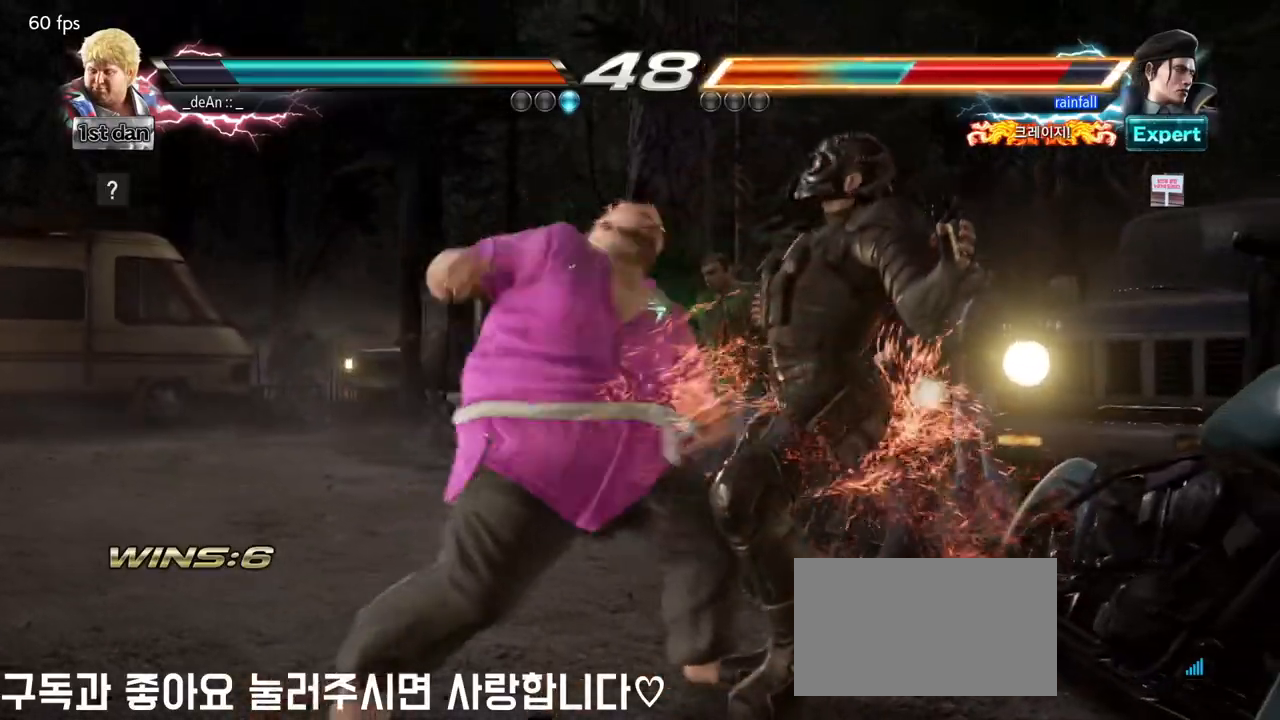
{"dt_ms": 1000, "buttons": [], "left_stick": "center", "events": [[300, "left_stick", "down"], [350, "CIRCLE", "down"], [350, "CROSS", "down"], [400, "CIRCLE", "up"], [417, "CROSS", "up"], [517, "left_stick", "center"]]}
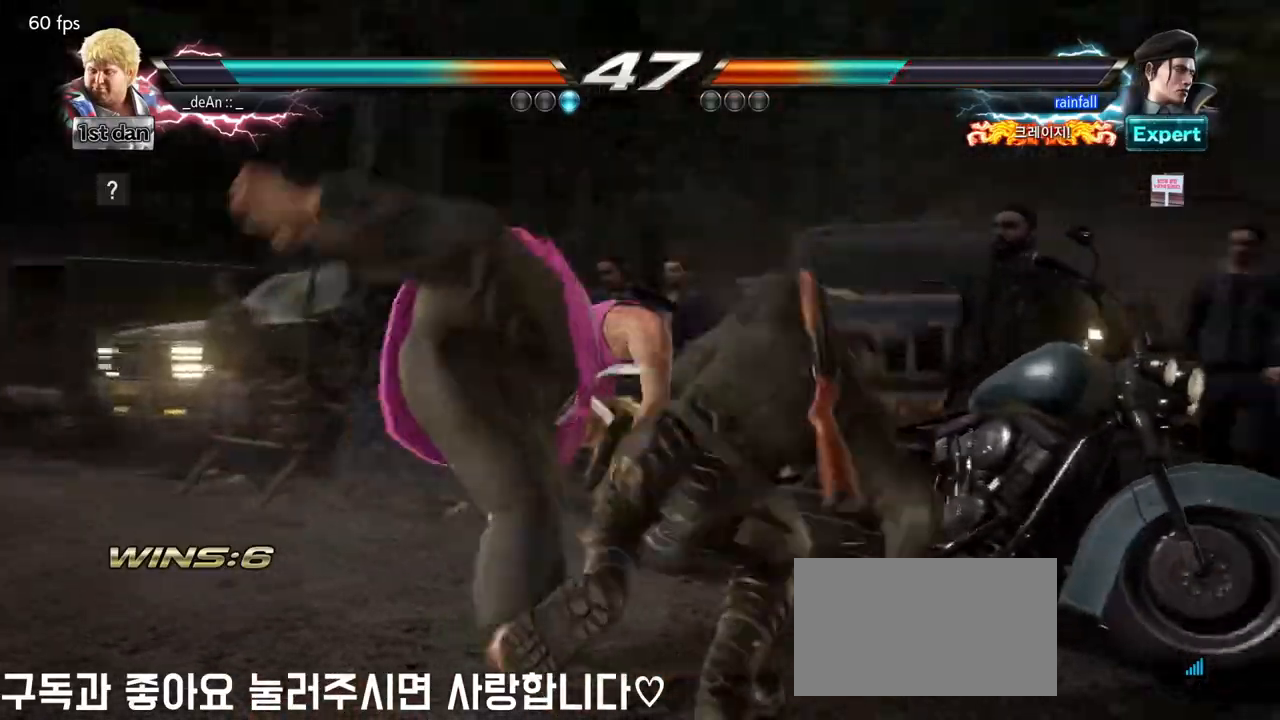
{"dt_ms": 500, "buttons": [], "left_stick": "left", "events": [[267, "left_stick", "left"]]}
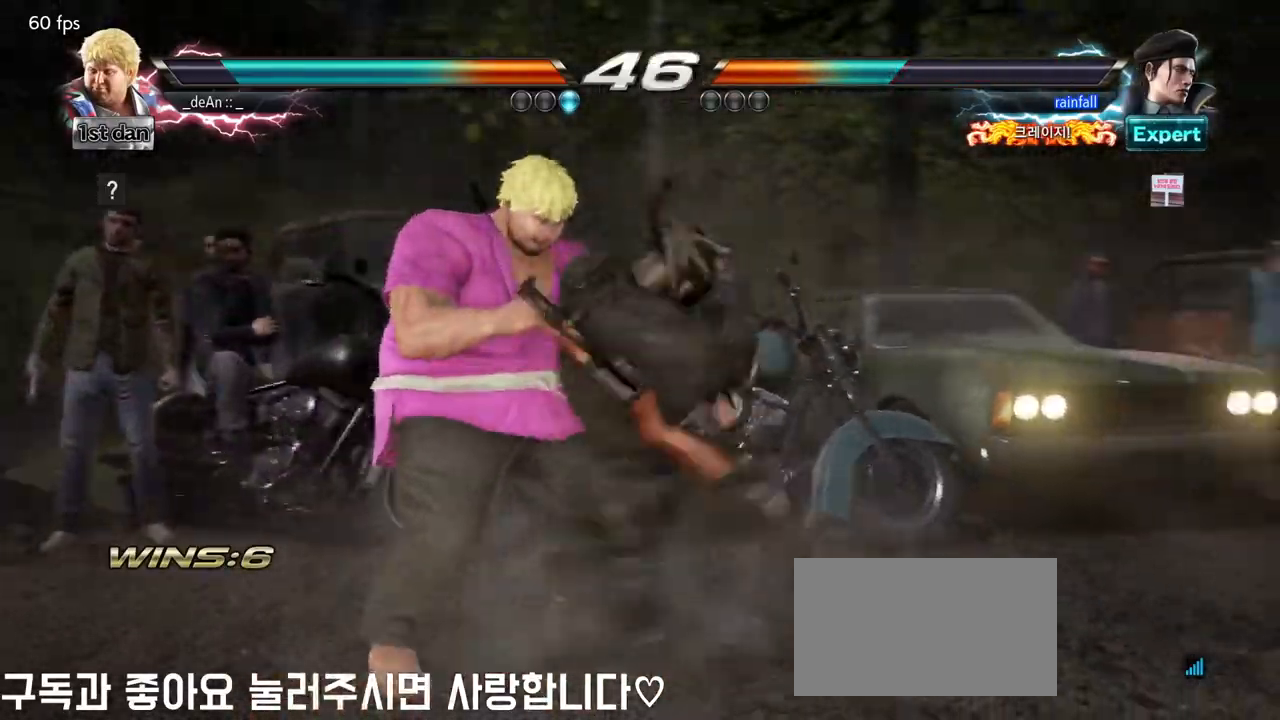
{"dt_ms": 500, "buttons": [], "left_stick": "center", "events": [[367, "left_stick", "center"]]}
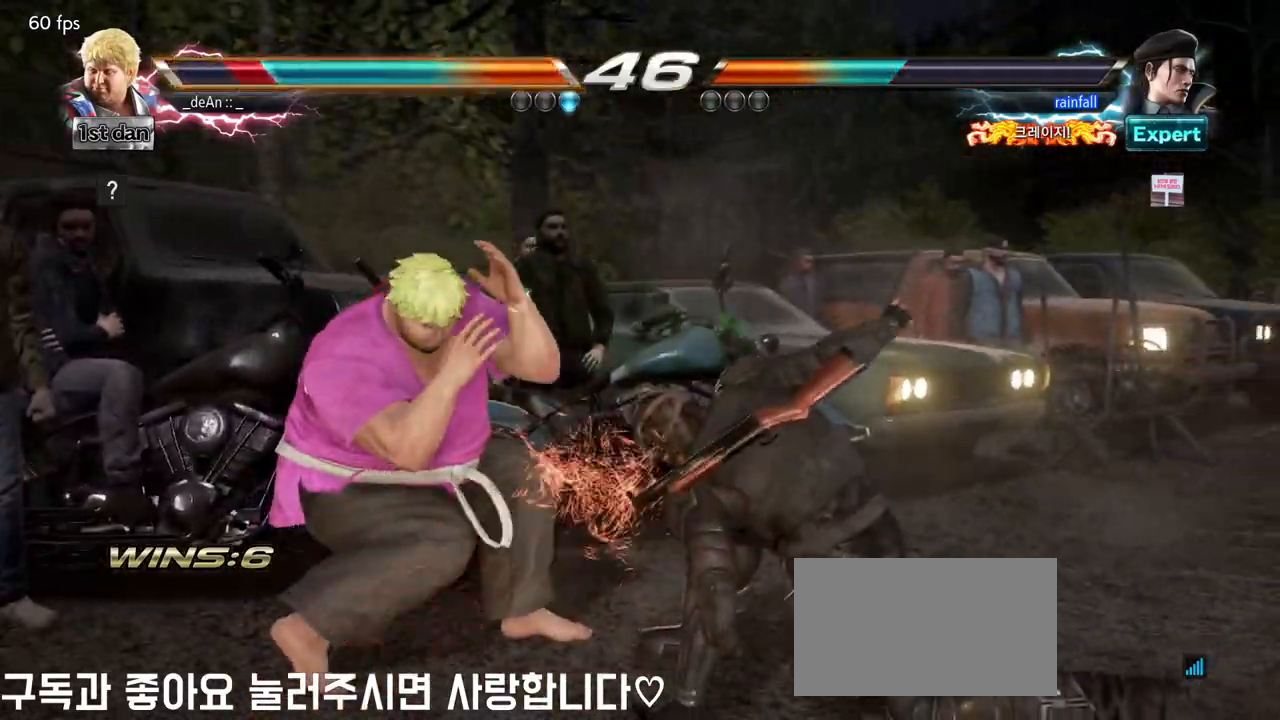
{"dt_ms": 500, "buttons": [], "left_stick": "left", "events": [[167, "left_stick", "left"]]}
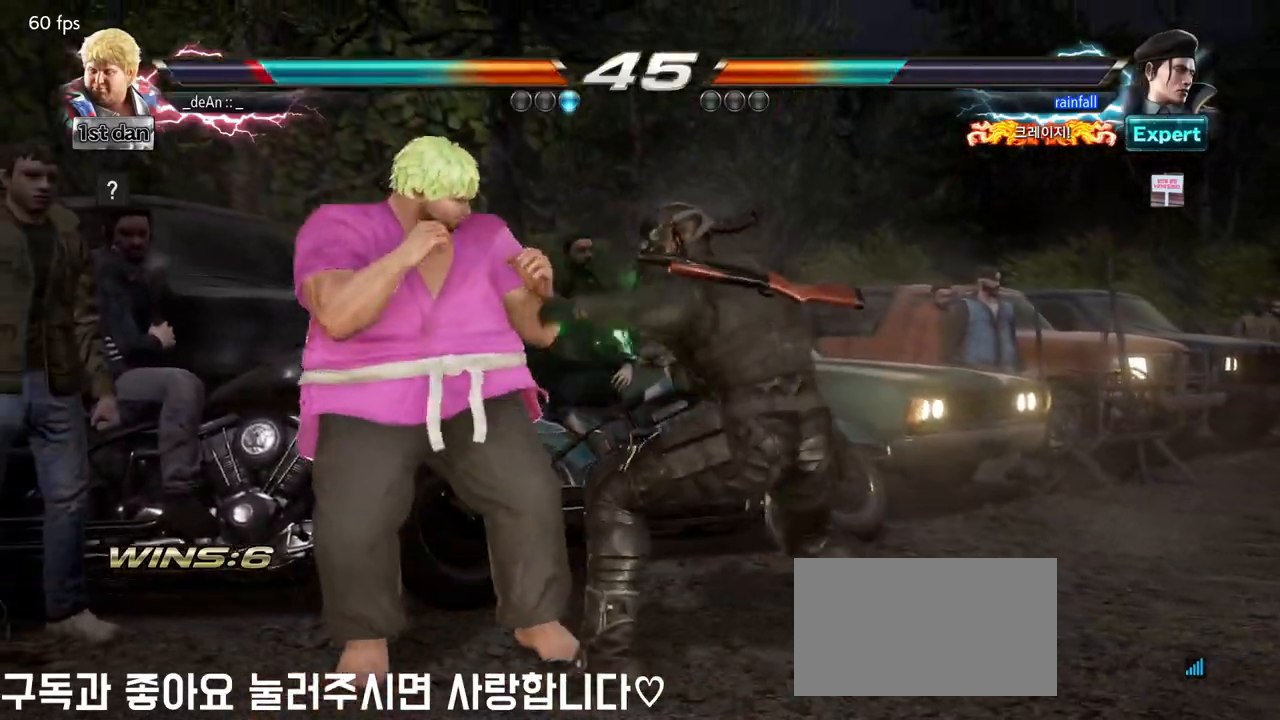
{"dt_ms": 500, "buttons": [], "left_stick": "center", "events": [[33, "left_stick", "center"], [333, "SQUARE", "down"], [450, "SQUARE", "up"]]}
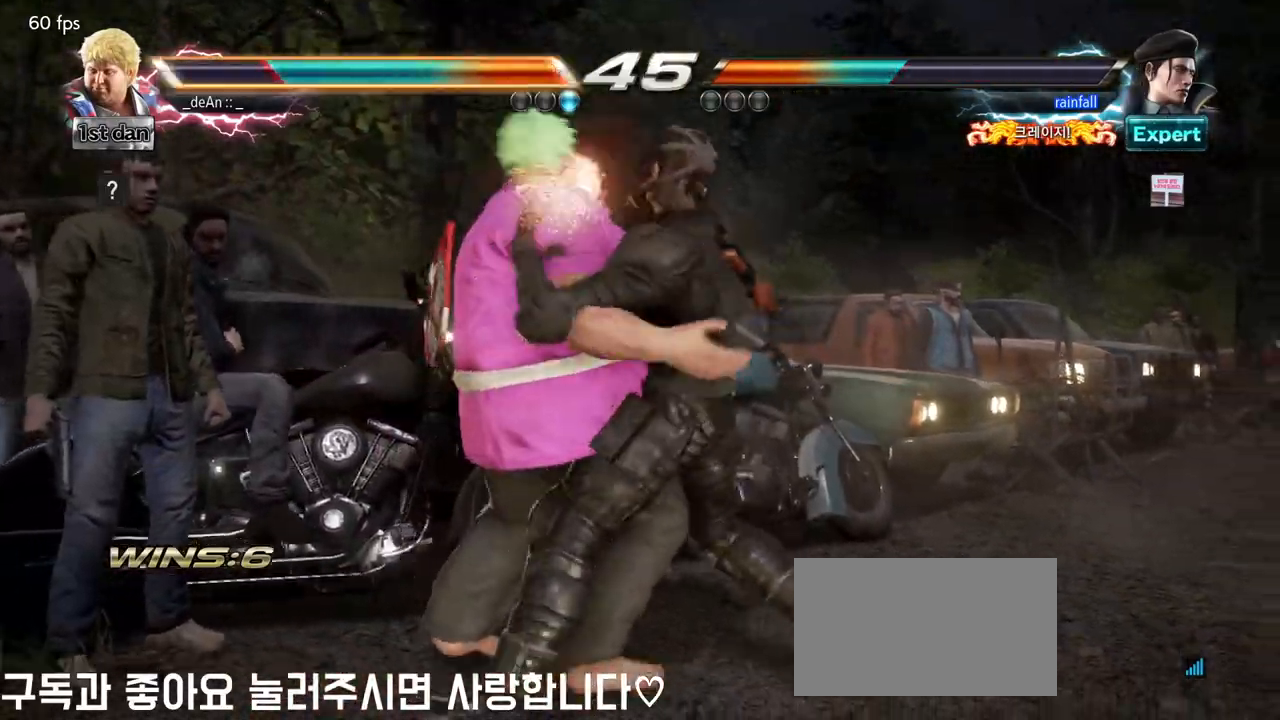
{"dt_ms": 500, "buttons": ["SQUARE"], "left_stick": "left", "events": [[50, "SQUARE", "down"], [150, "SQUARE", "up"], [233, "SQUARE", "down"], [317, "SQUARE", "up"], [400, "SQUARE", "down"], [500, "left_stick", "left"]]}
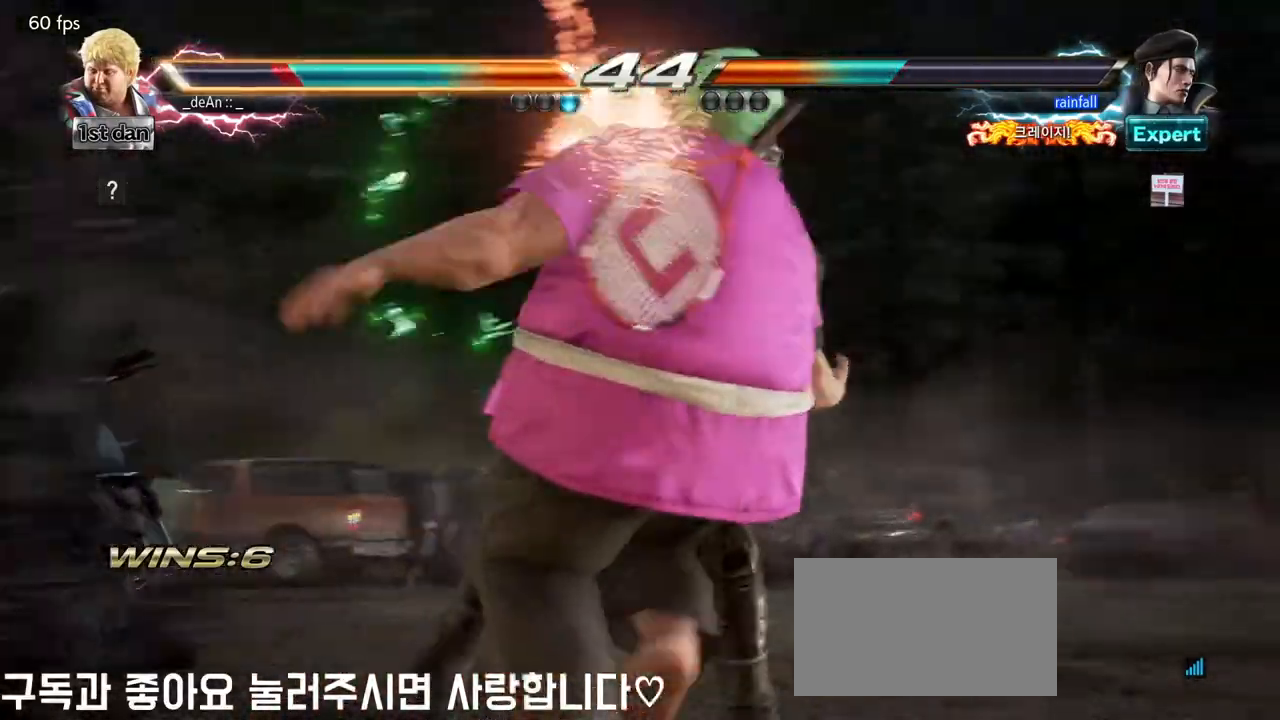
{"dt_ms": 500, "buttons": [], "left_stick": "left", "events": [[17, "SQUARE", "up"]]}
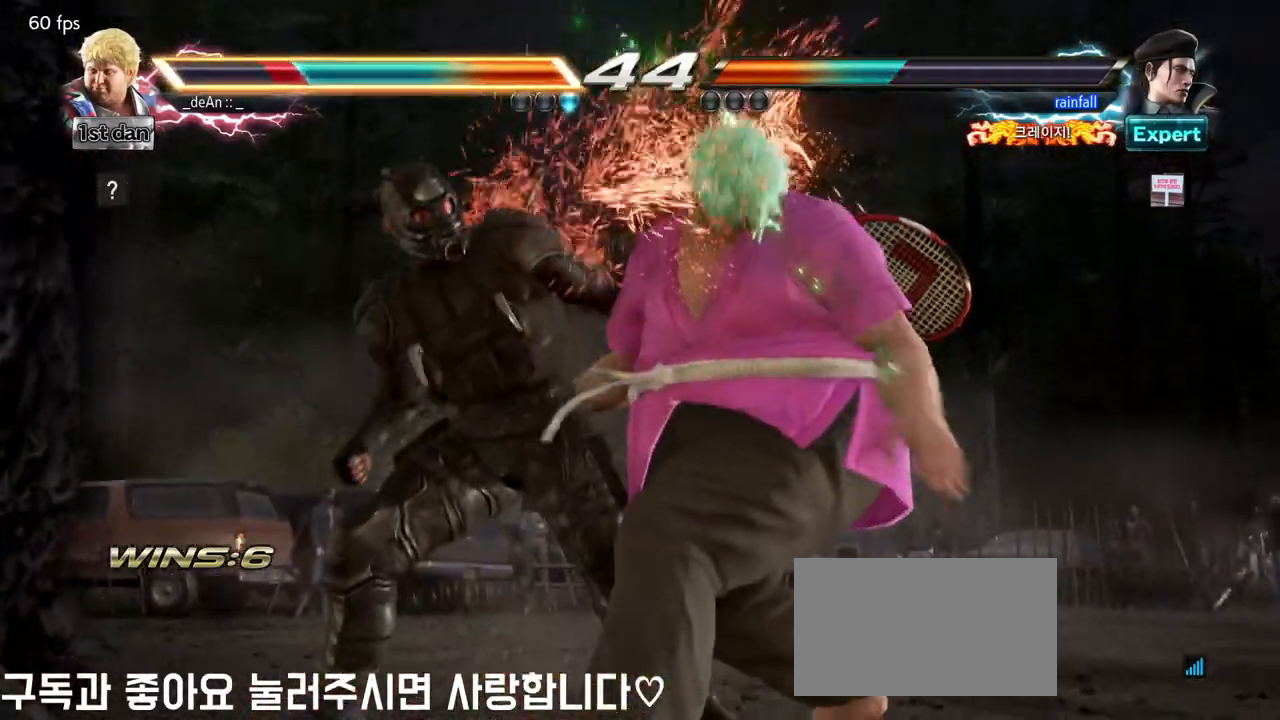
{"dt_ms": 500, "buttons": ["SQUARE"], "left_stick": "left", "events": [[417, "SQUARE", "down"]]}
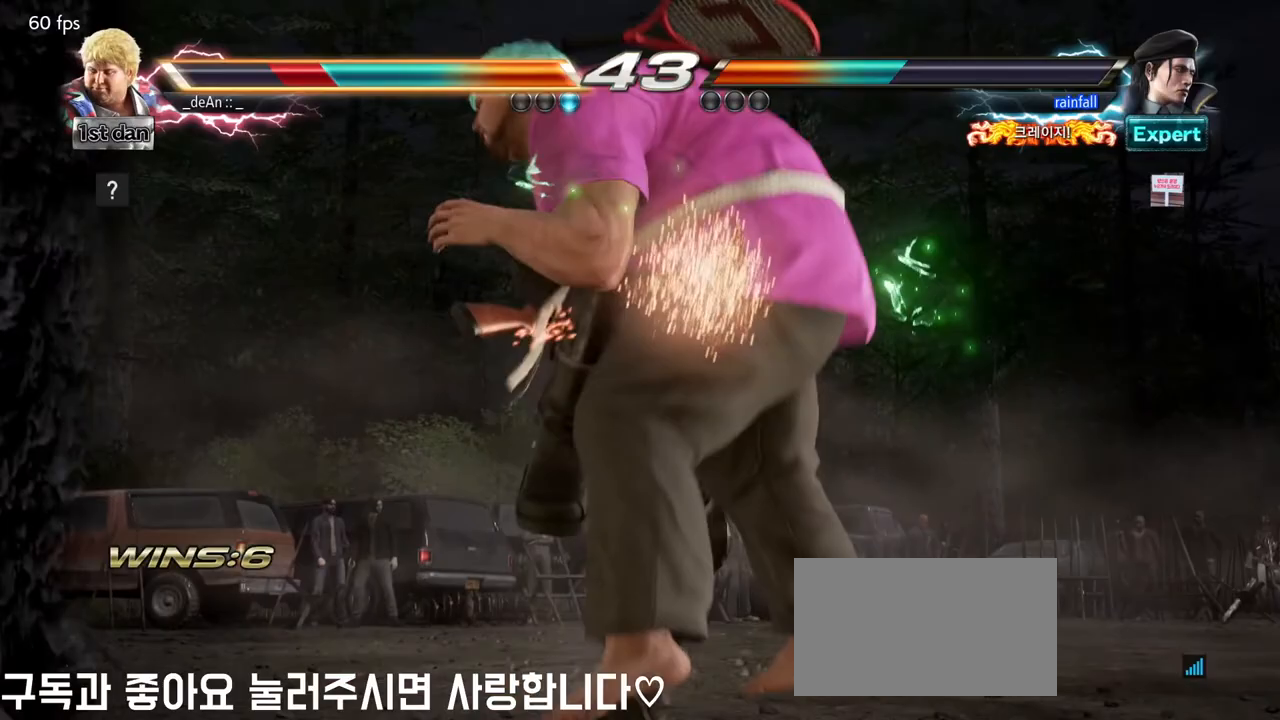
{"dt_ms": 500, "buttons": ["SQUARE"], "left_stick": "left", "events": [[17, "SQUARE", "up"], [217, "SQUARE", "down"], [317, "SQUARE", "up"], [417, "SQUARE", "down"]]}
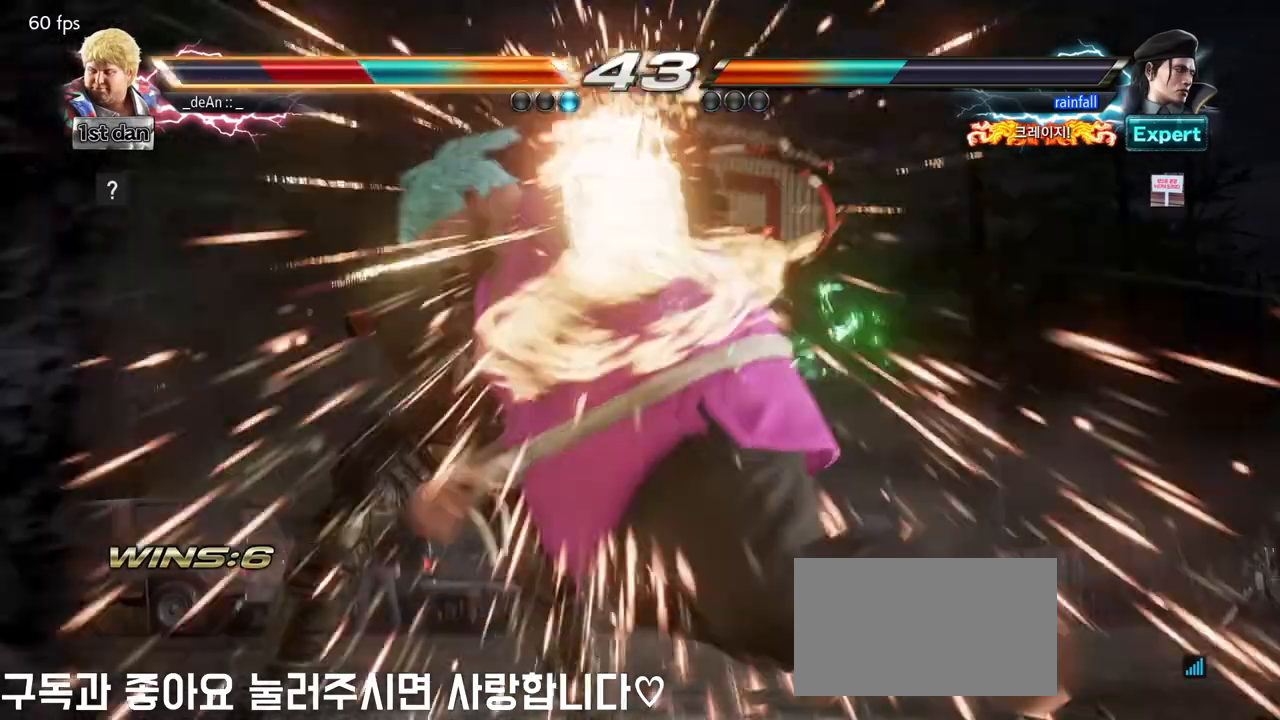
{"dt_ms": 500, "buttons": [], "left_stick": "center"}
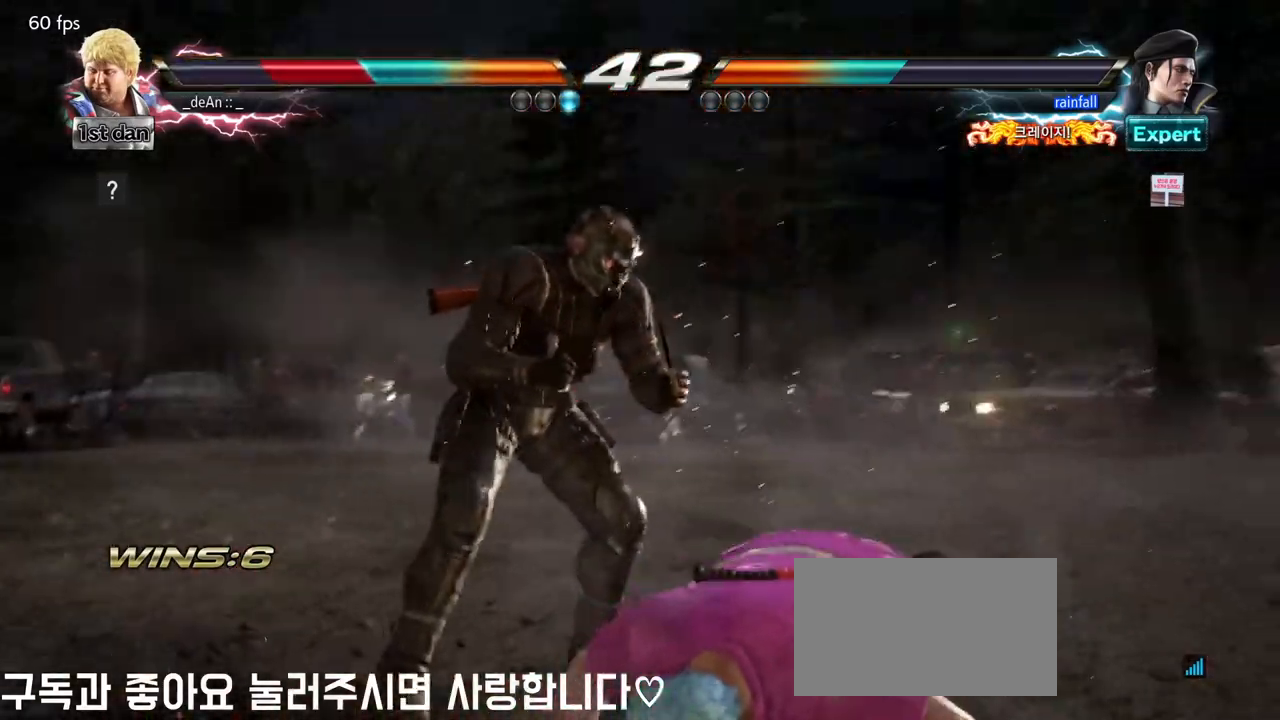
{"dt_ms": 500, "buttons": [], "left_stick": "center", "events": []}
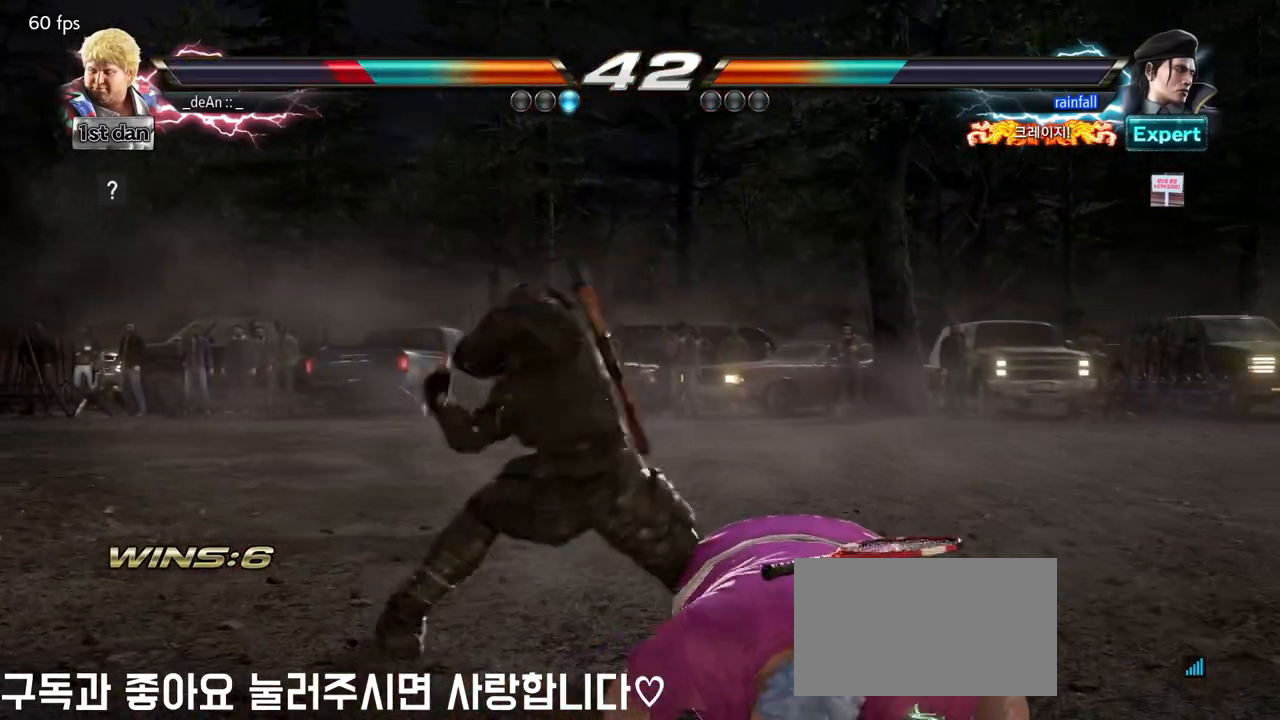
{"dt_ms": 500, "buttons": [], "left_stick": "center", "events": []}
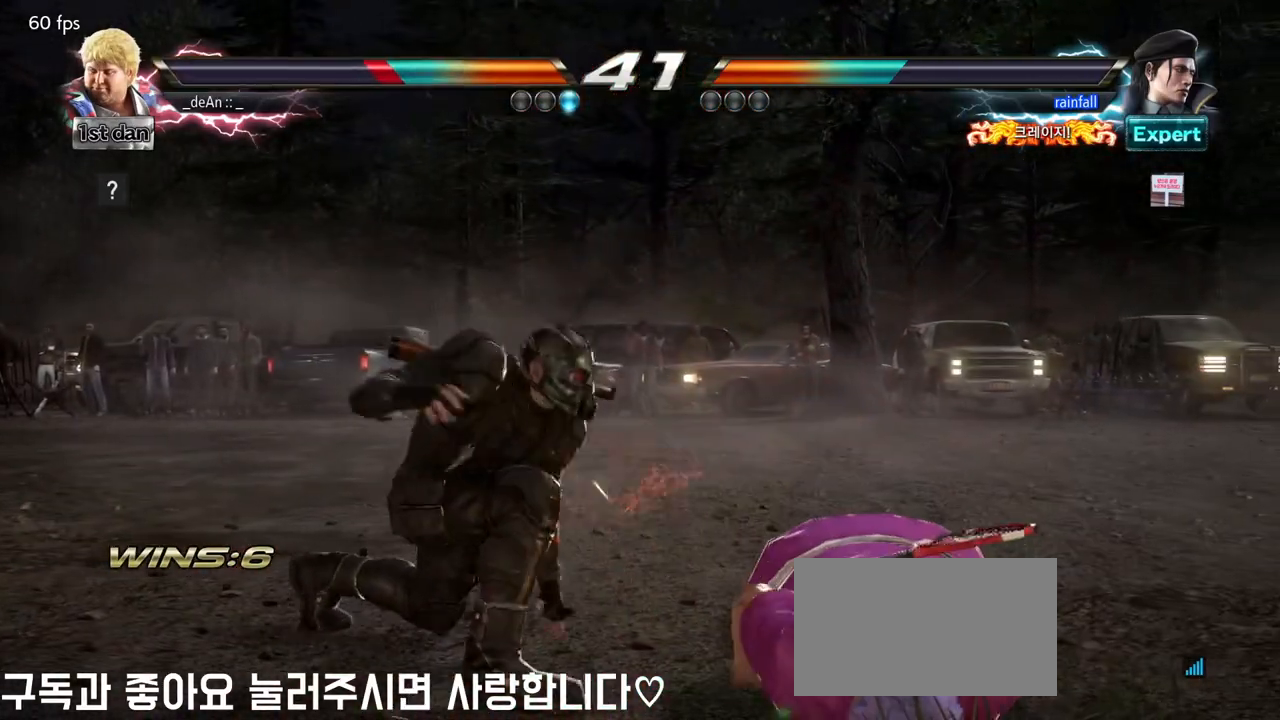
{"dt_ms": 500, "buttons": [], "left_stick": "center", "events": []}
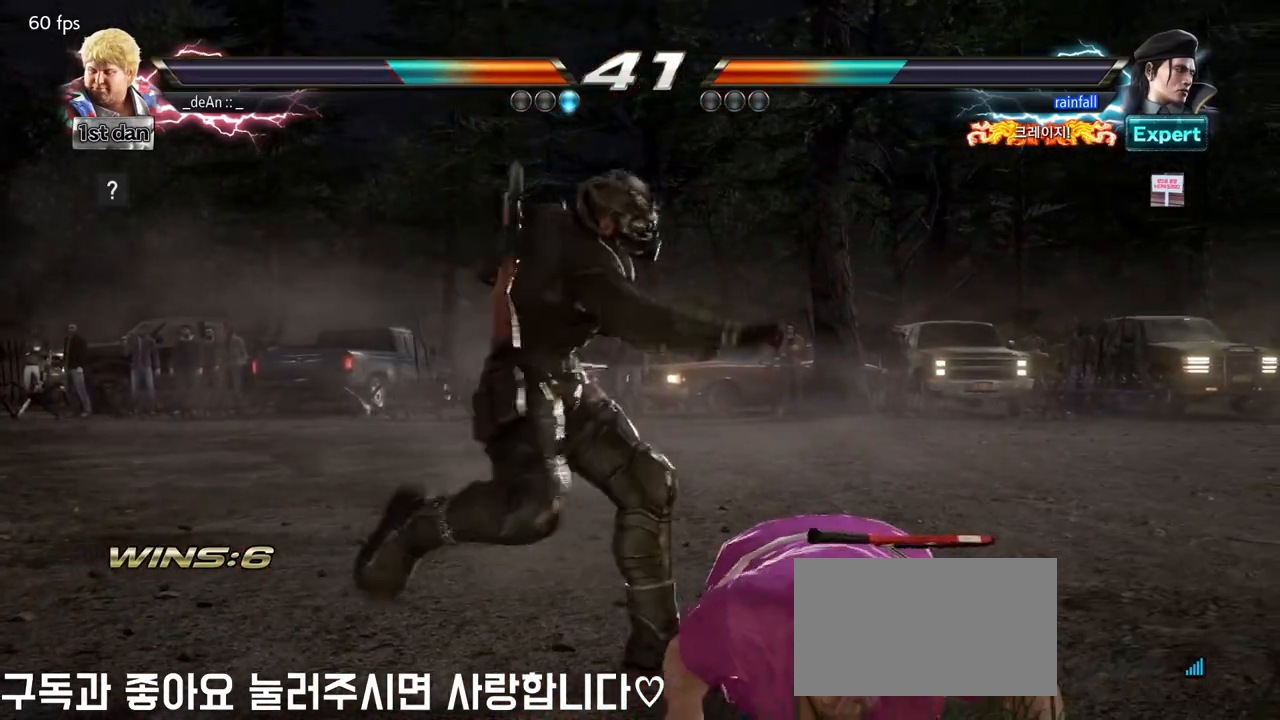
{"dt_ms": 500, "buttons": ["CIRCLE"], "left_stick": "center", "events": [[450, "CIRCLE", "down"]]}
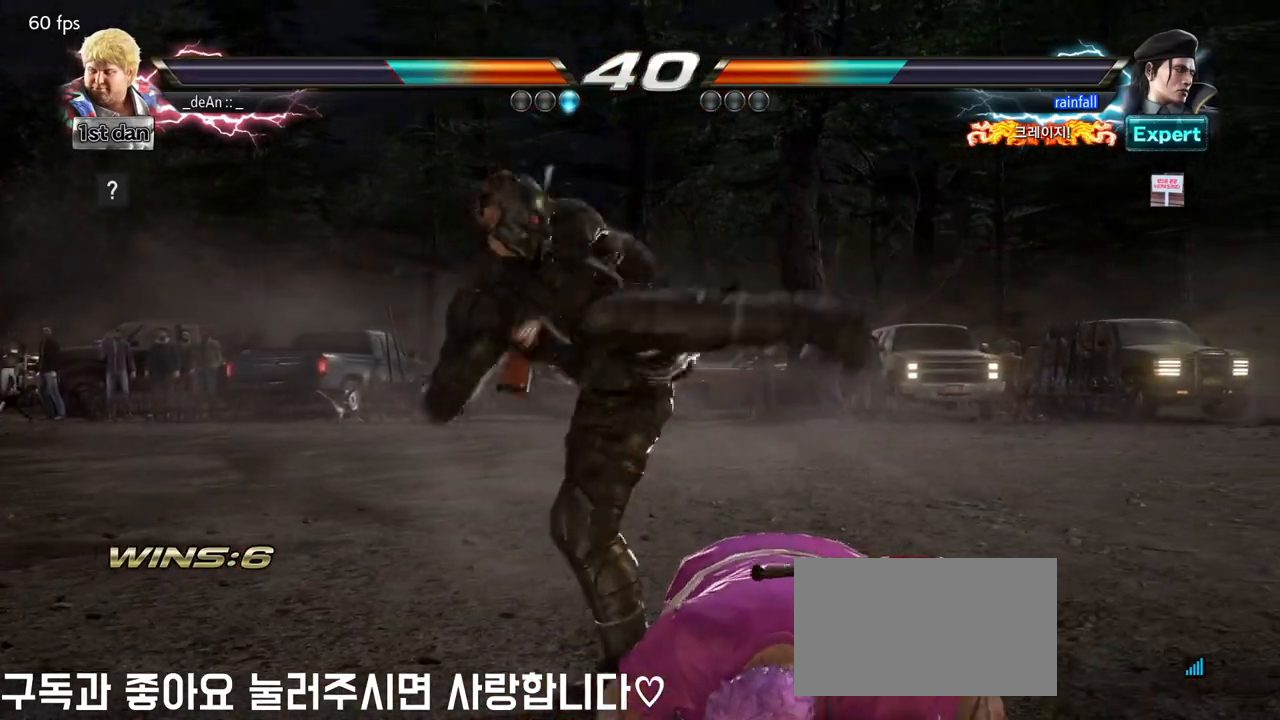
{"dt_ms": 500, "buttons": ["CIRCLE"], "left_stick": "center", "events": [[33, "CIRCLE", "up"], [83, "CIRCLE", "down"], [183, "CIRCLE", "up"], [233, "CIRCLE", "down"], [333, "CIRCLE", "up"], [367, "CIRCLE", "down"]]}
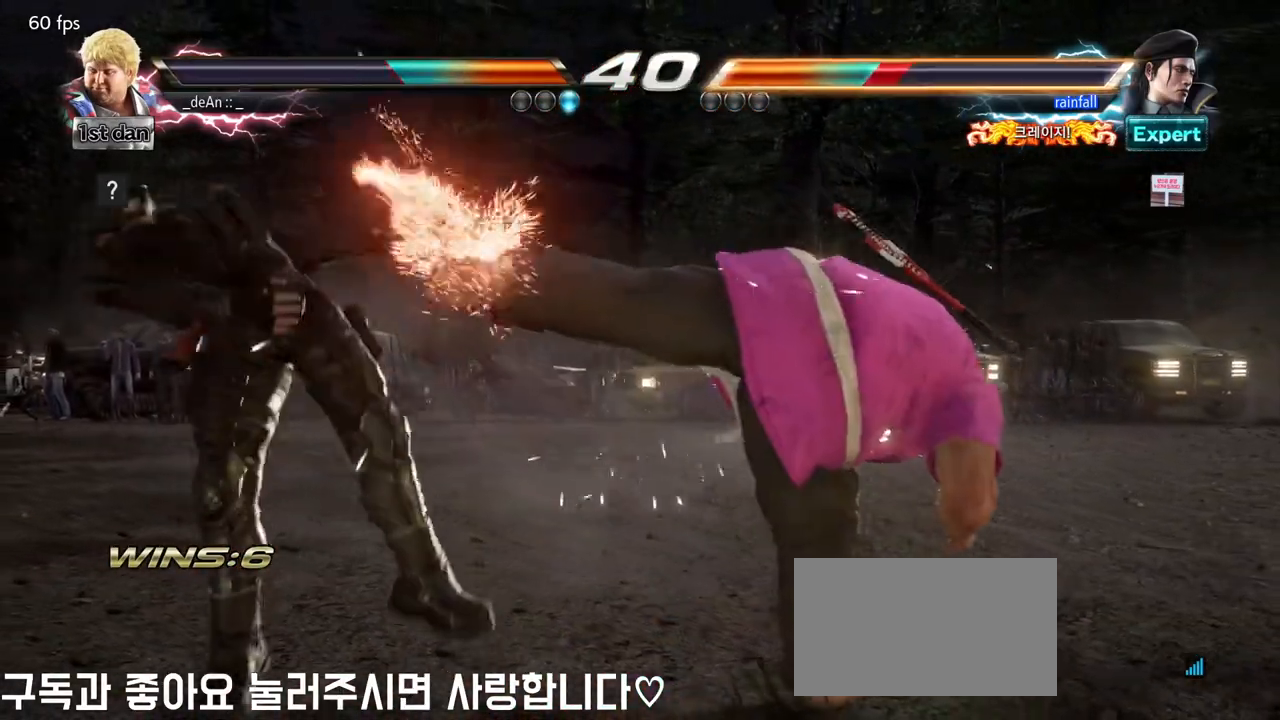
{"dt_ms": 500, "buttons": [], "left_stick": "left", "events": [[50, "CIRCLE", "up"], [267, "left_stick", "left"]]}
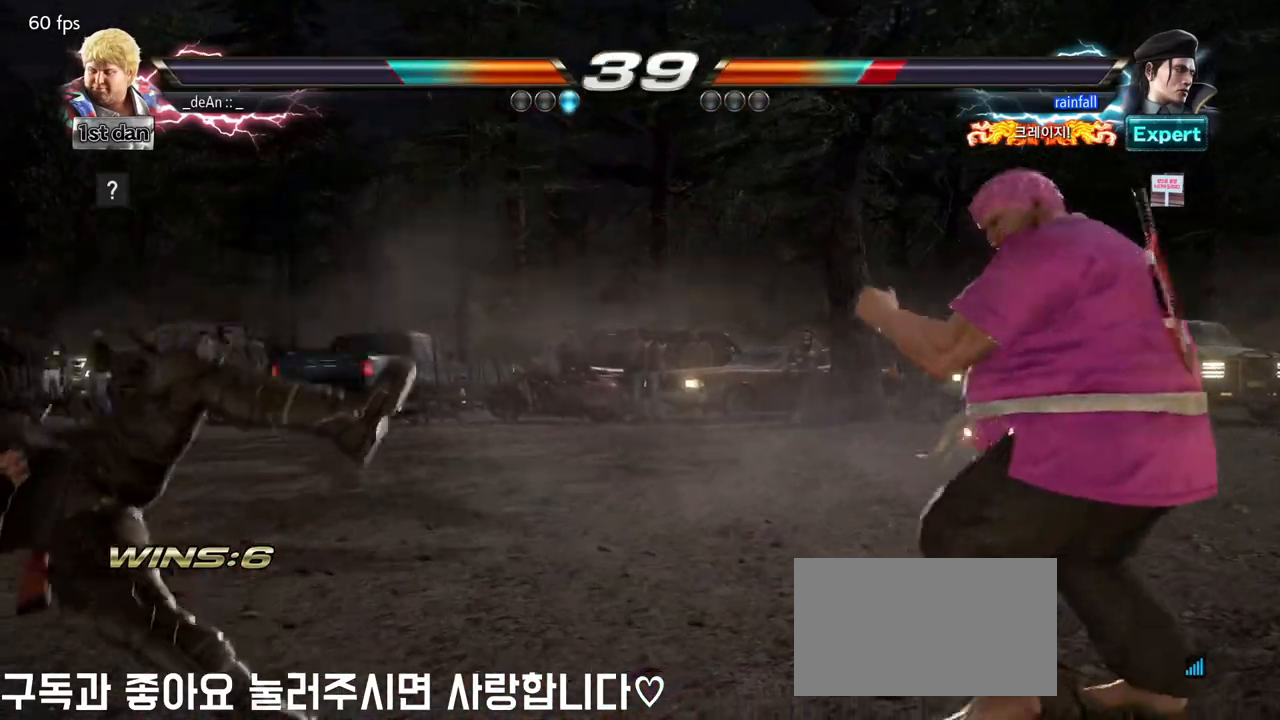
{"dt_ms": 500, "buttons": [], "left_stick": "right", "events": [[333, "left_stick", "center"], [433, "left_stick", "right"]]}
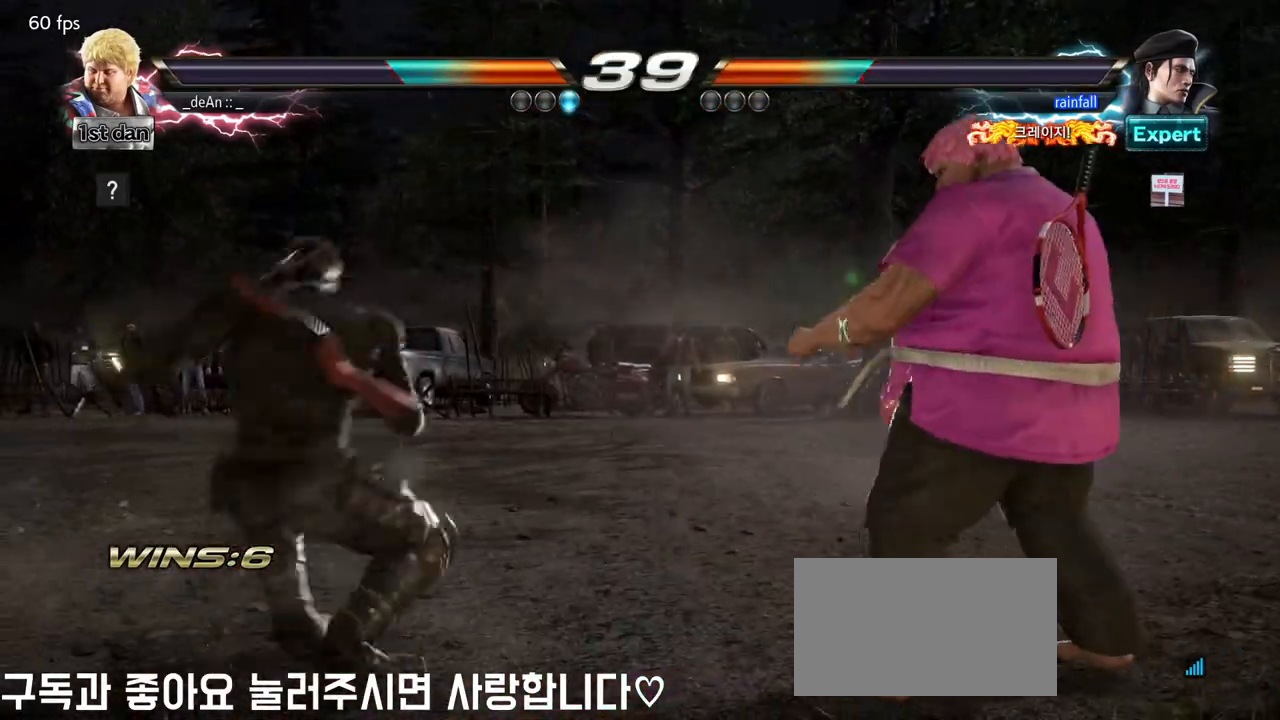
{"dt_ms": 500, "buttons": ["SQUARE"], "left_stick": "left", "events": [[133, "left_stick", "center"], [200, "left_stick", "left"], [267, "left_stick", "down"], [383, "left_stick", "left"], [467, "SQUARE", "down"]]}
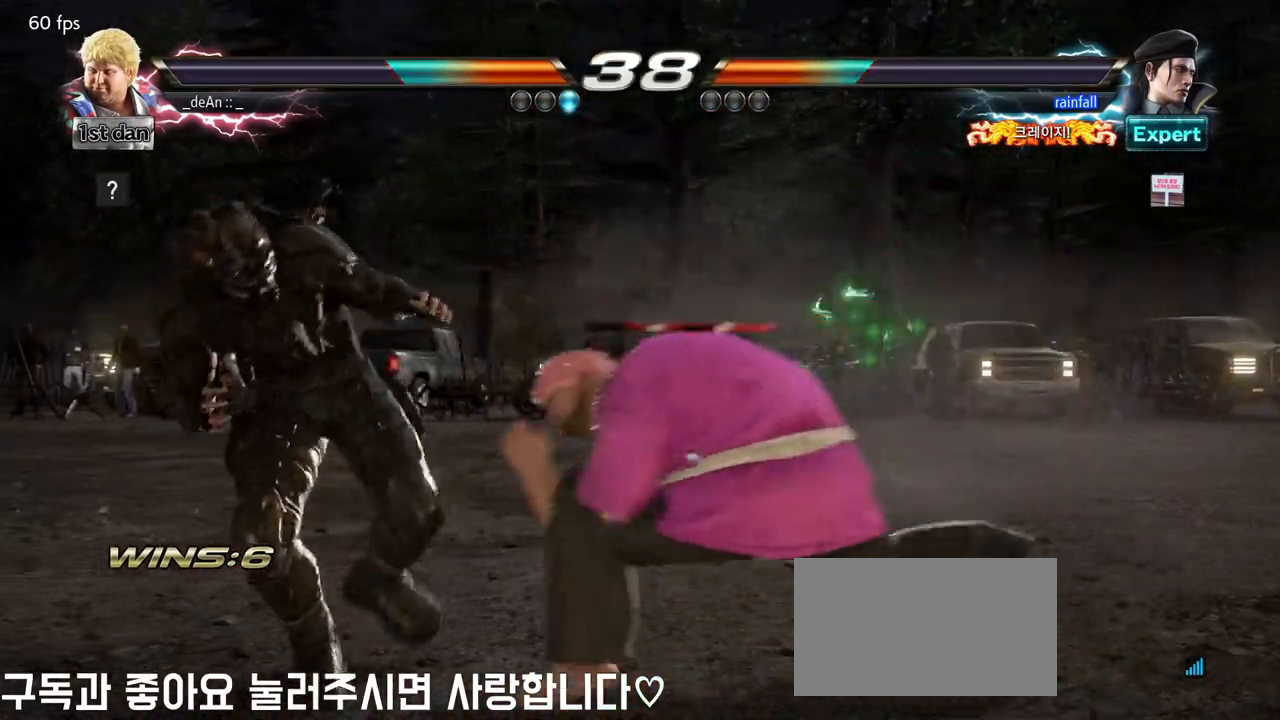
{"dt_ms": 500, "buttons": ["SQUARE"], "left_stick": "down-left", "events": [[67, "SQUARE", "up"], [150, "left_stick", "center"], [450, "left_stick", "down-left"], [500, "SQUARE", "down"]]}
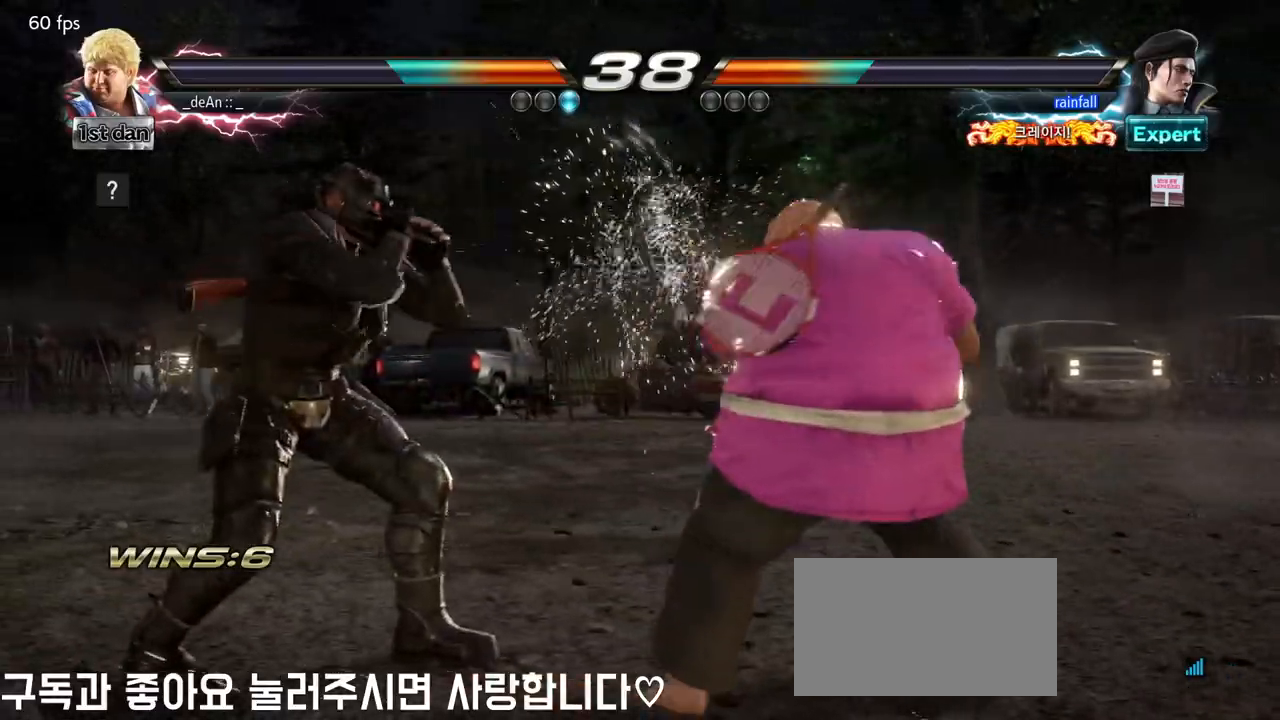
{"dt_ms": 500, "buttons": [], "left_stick": "center", "events": [[117, "SQUARE", "up"], [183, "TRIANGLE", "down"], [200, "left_stick", "center"], [317, "TRIANGLE", "up"]]}
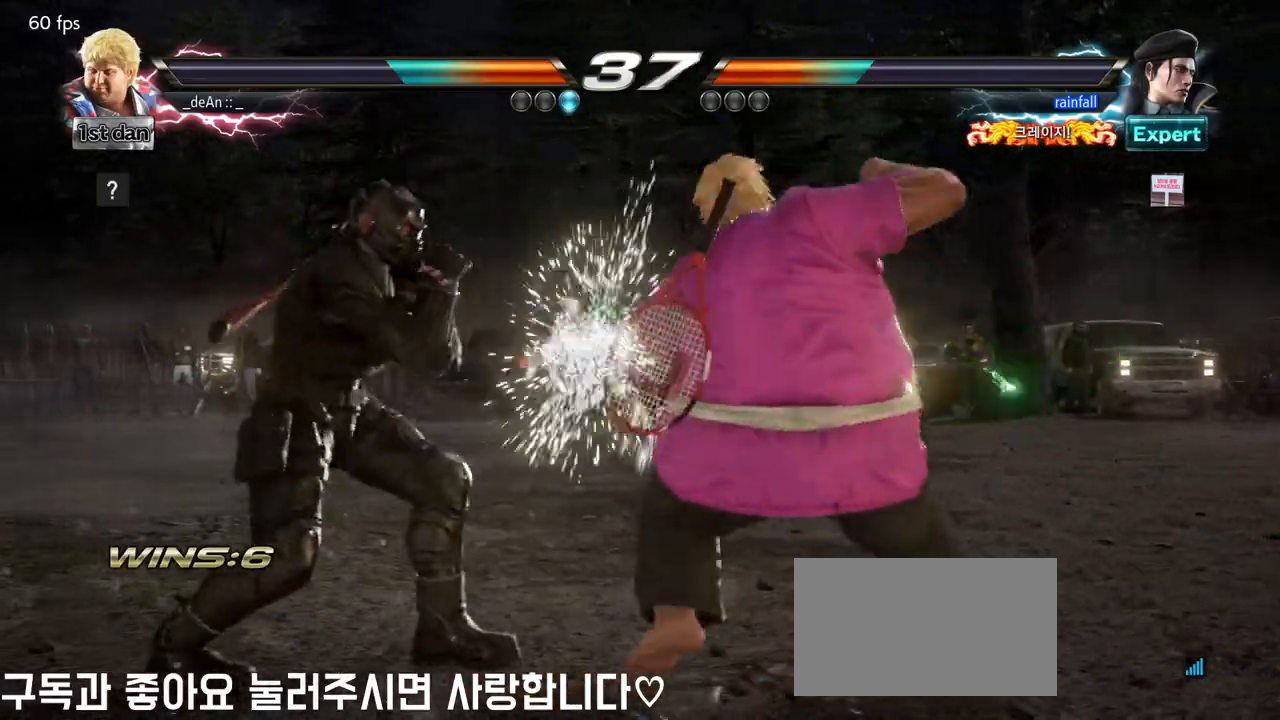
{"dt_ms": 500, "buttons": [], "left_stick": "right", "events": [[467, "left_stick", "right"]]}
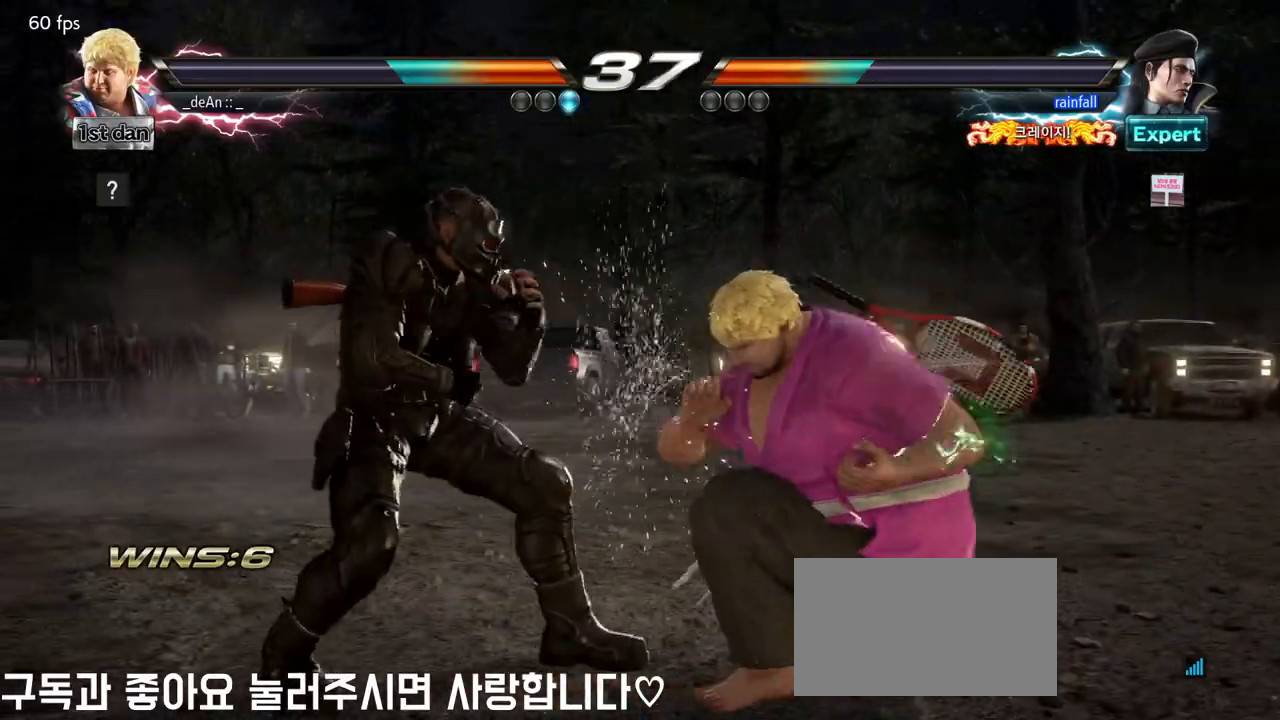
{"dt_ms": 500, "buttons": [], "left_stick": "right", "events": []}
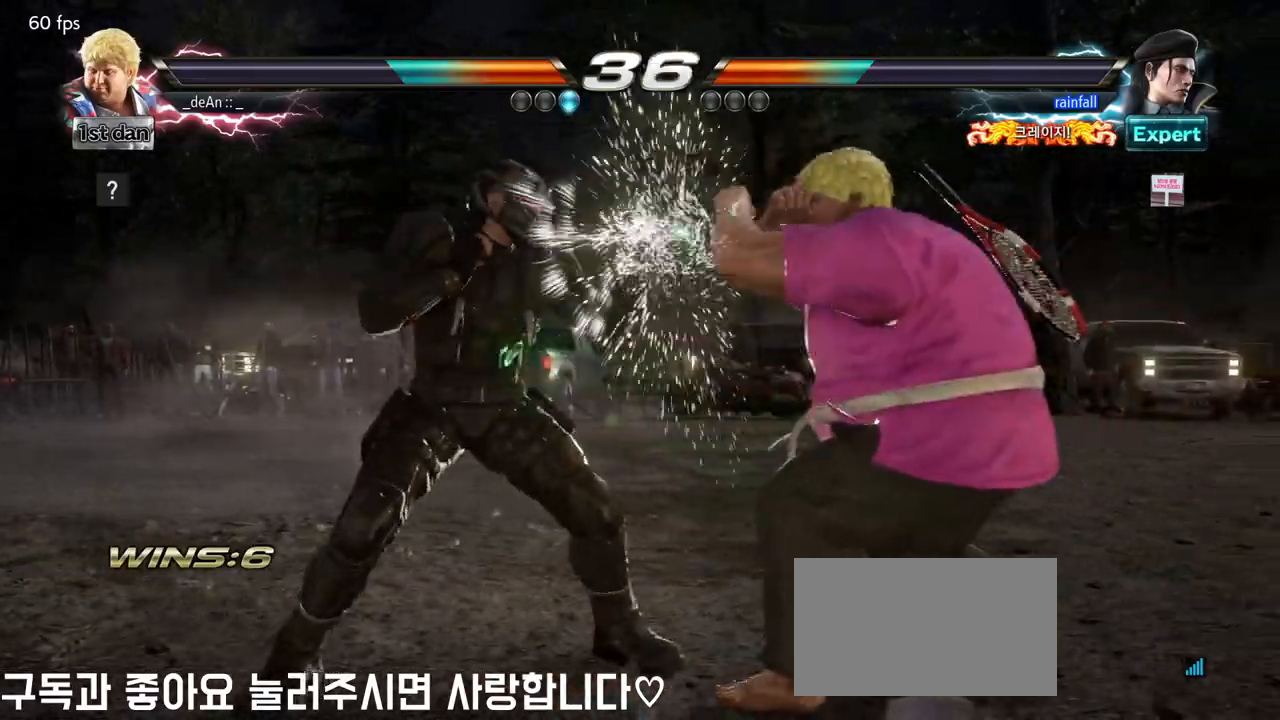
{"dt_ms": 500, "buttons": [], "left_stick": "right", "events": []}
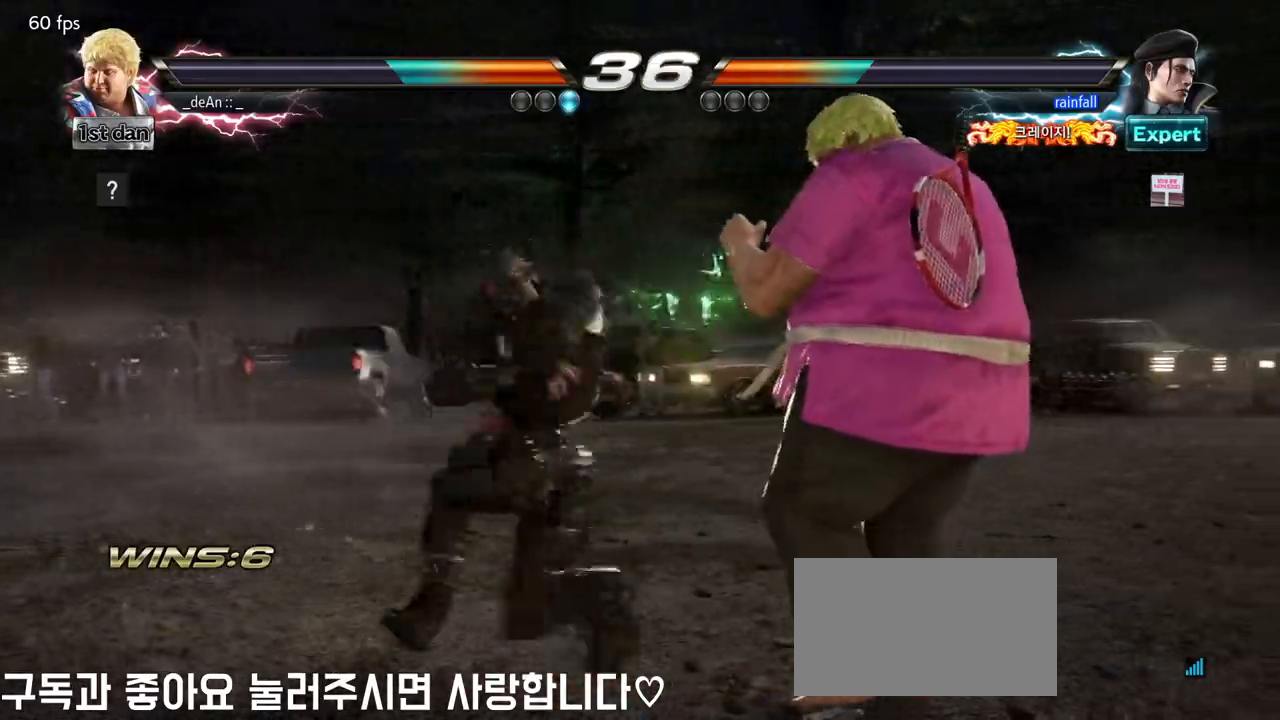
{"dt_ms": 500, "buttons": [], "left_stick": "center", "events": [[217, "left_stick", "down"], [433, "left_stick", "center"]]}
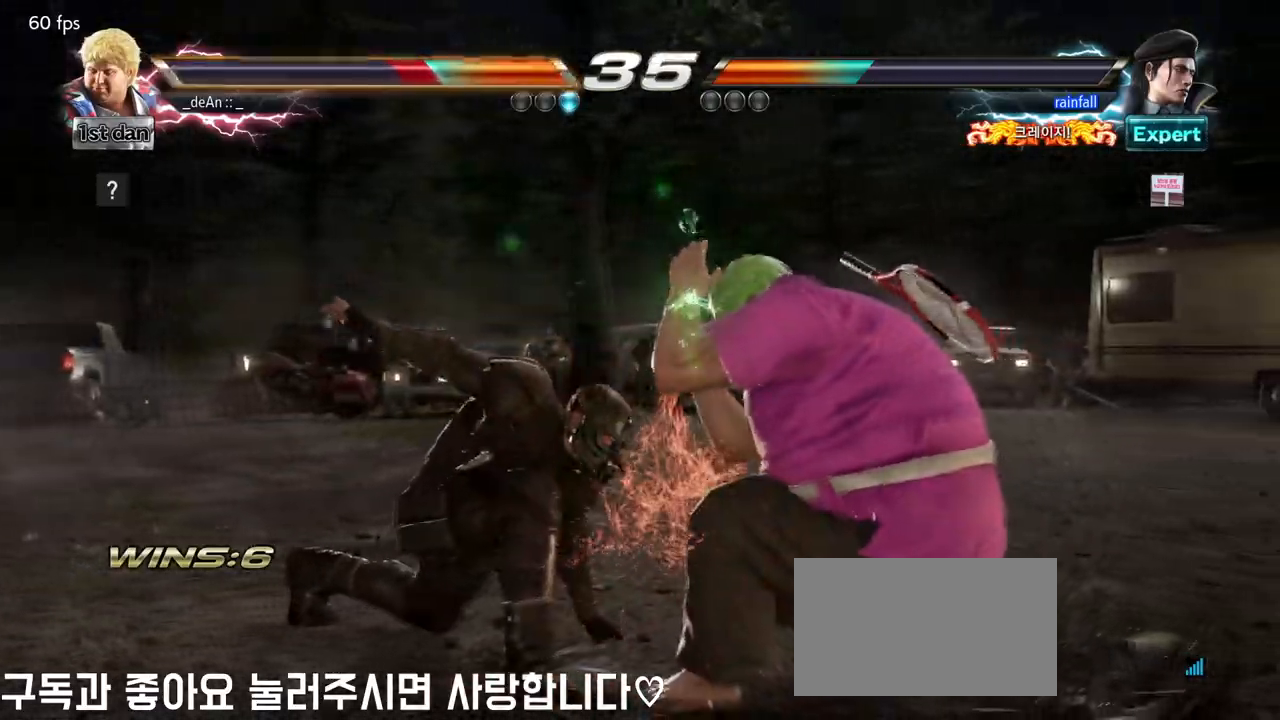
{"dt_ms": 1000, "buttons": [], "left_stick": "right"}
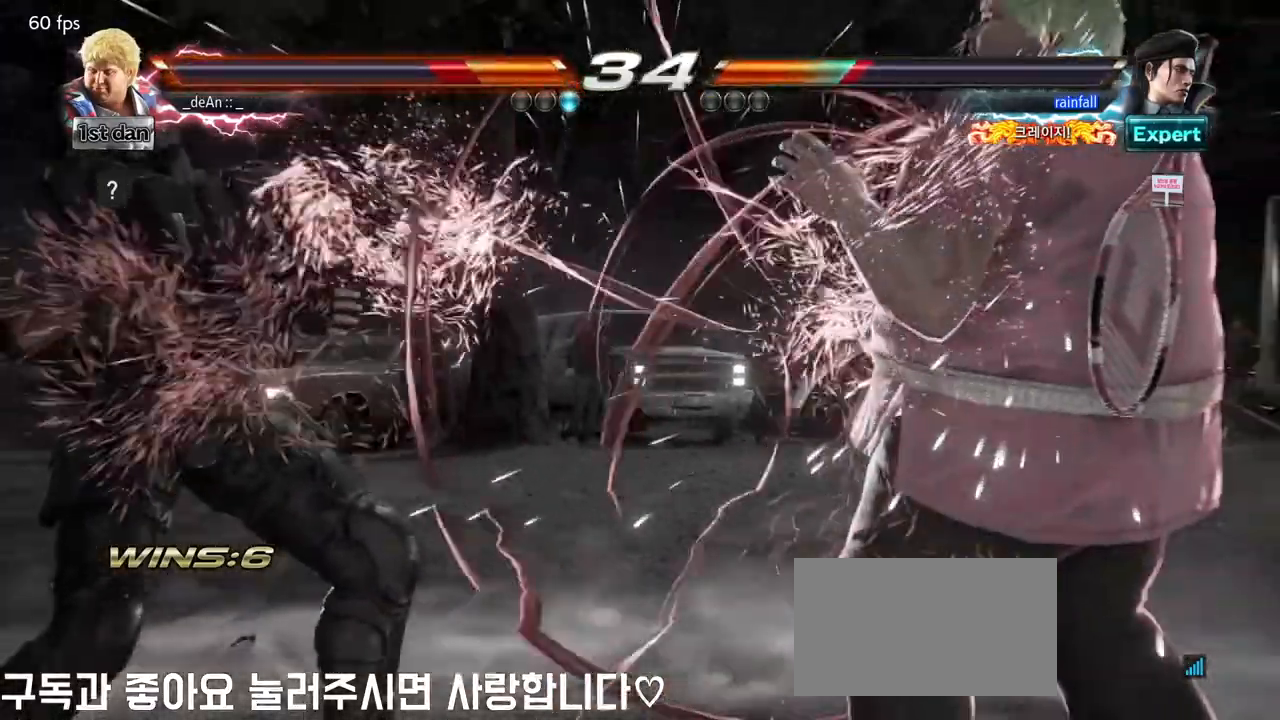
{"dt_ms": 500, "buttons": [], "left_stick": "center"}
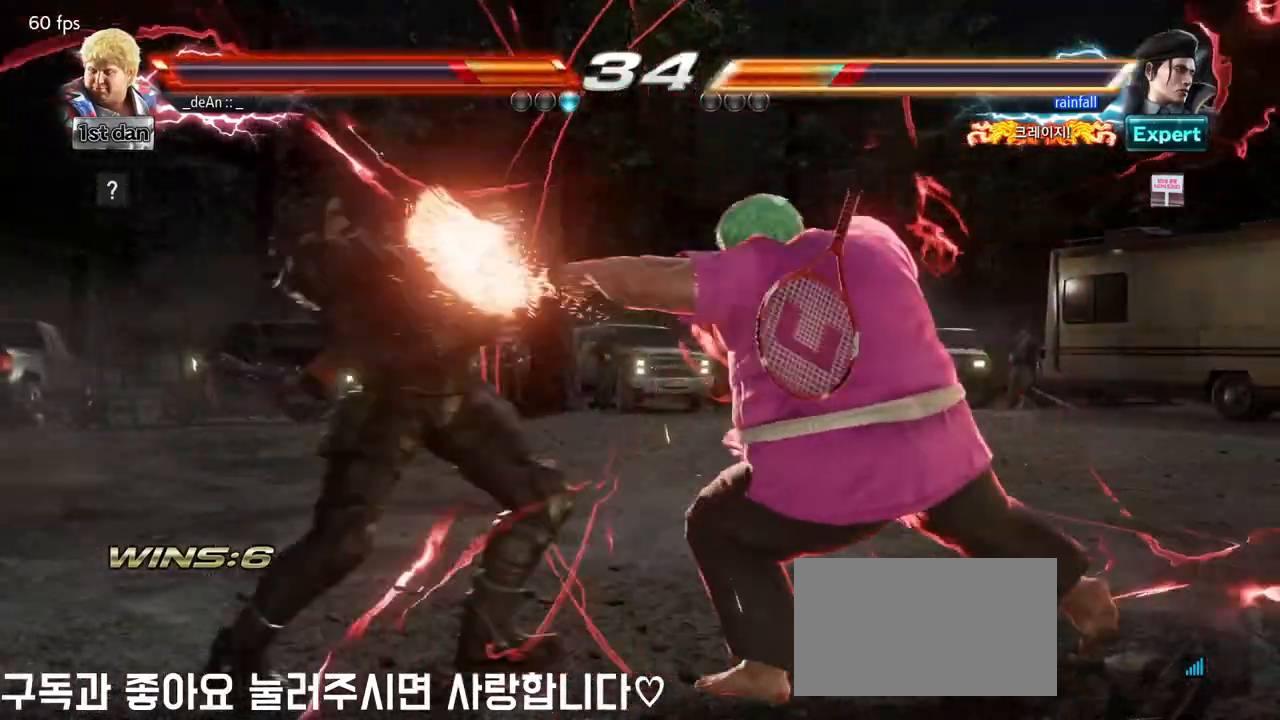
{"dt_ms": 500, "buttons": [], "left_stick": "center", "events": [[117, "SQUARE", "down"], [267, "SQUARE", "up"]]}
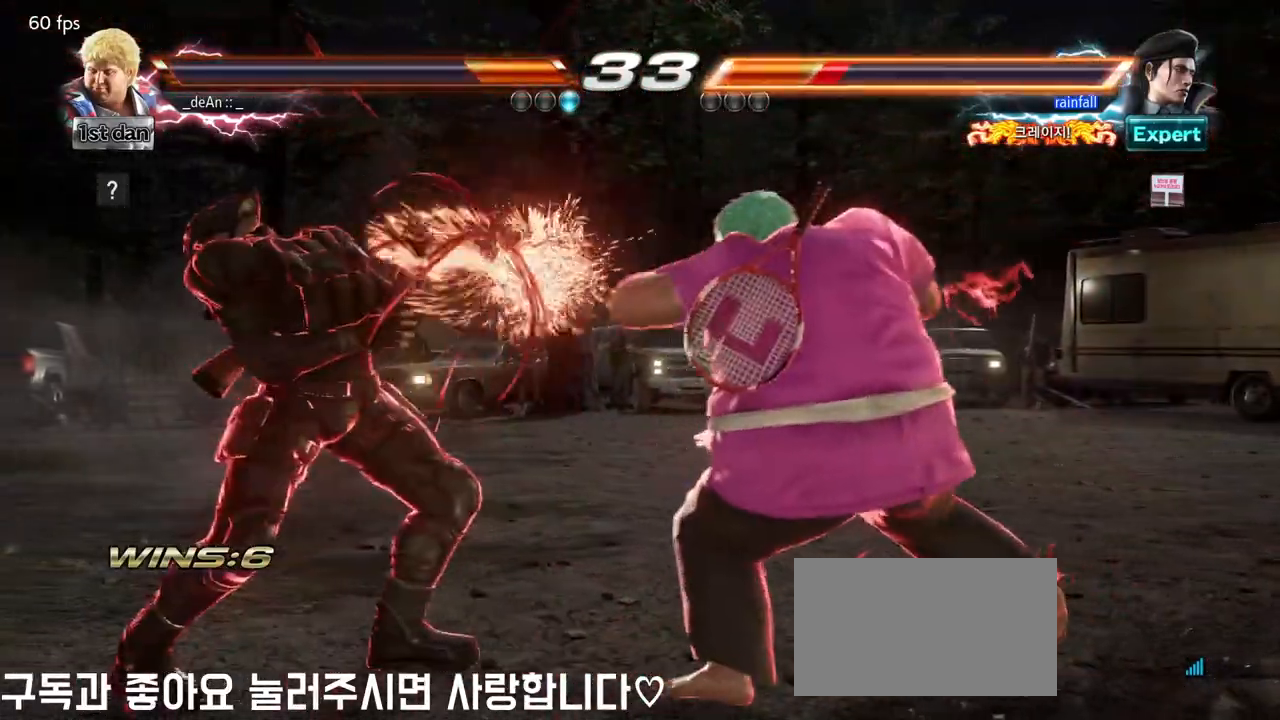
{"dt_ms": 500, "buttons": ["CROSS", "CIRCLE"], "left_stick": "down-left", "events": [[50, "SQUARE", "down"], [217, "SQUARE", "up"], [450, "left_stick", "down-left"], [483, "CROSS", "down"], [500, "CIRCLE", "down"]]}